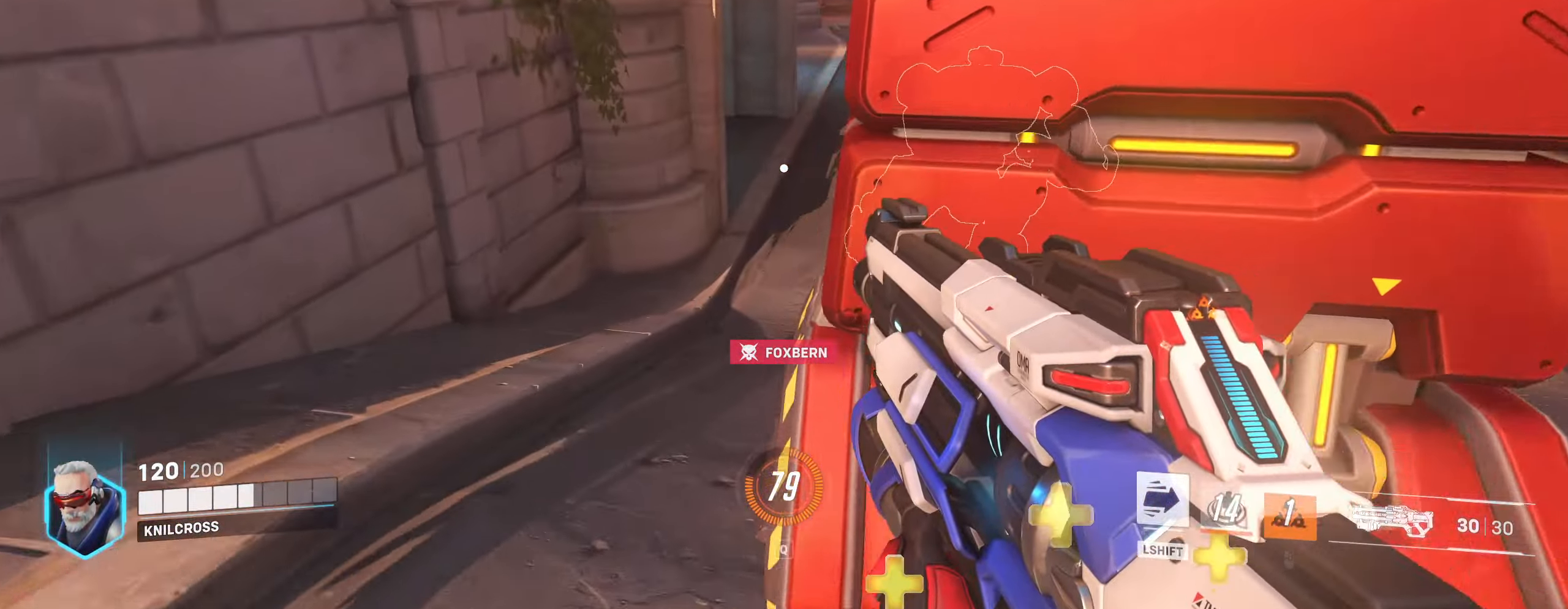
Gameplay with keyboard and mouse; each line is a JSON object with the keys and mouse buttons held at the frame after it. "events" lists presses ("down") and releases ("up") of "a", "alt", "ctrl", "d", "e", "f", "q", "r", "s", "shift", "space", "w", "mouse_left", "mouse_wheel", "mouse_right", "mouse_mb4" and "mouse_mb5" between this image and that frame as [ms after this image, input, new state], when the widget could be followed in between. "mouse_left", "mouse_wheel", "mouse_right", "mouse_mb4", "mouse_mb5" = the "left", "wheel", "right", "mb4", "mb5" buttons of the "mouse" list. No other keys are recorded. "wheel" means that the mouse wheel is clicked or scrolled. Mouse movement is not recorded.
{"keys": ["a", "w"], "mouse": [], "events": [[434, "a", "down"]]}
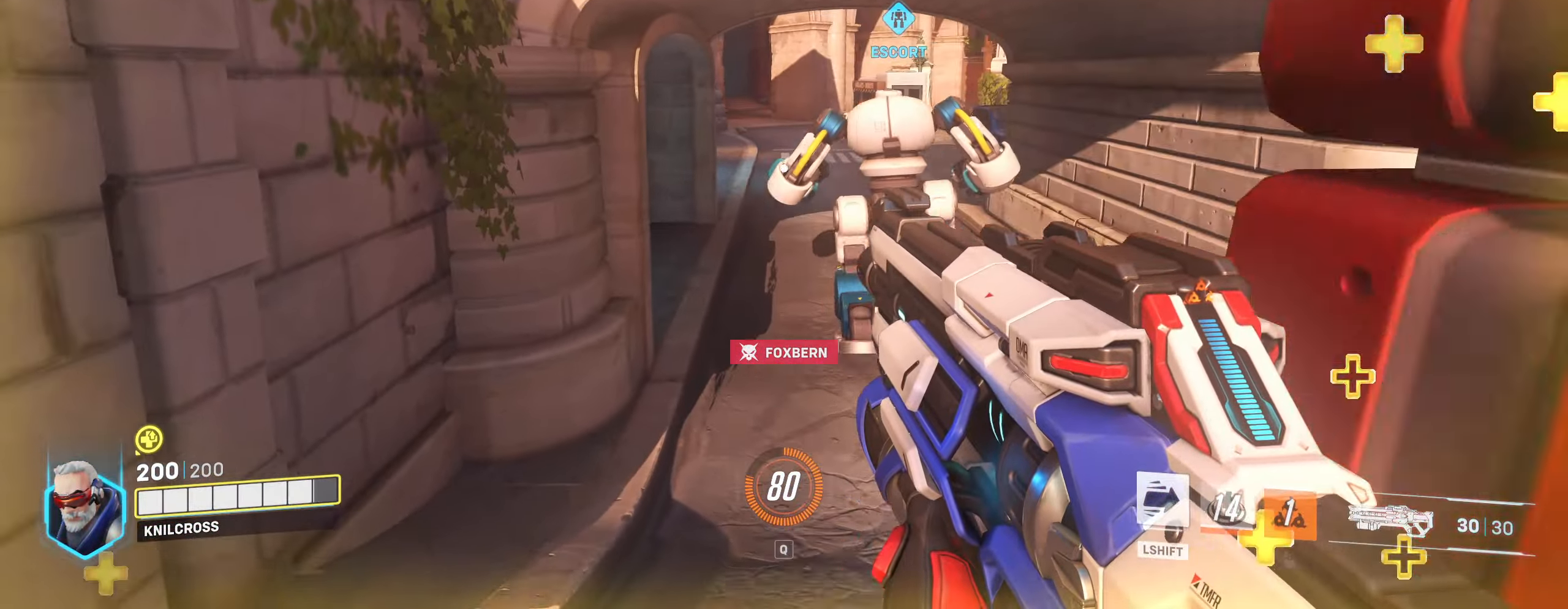
{"keys": ["w"], "mouse": []}
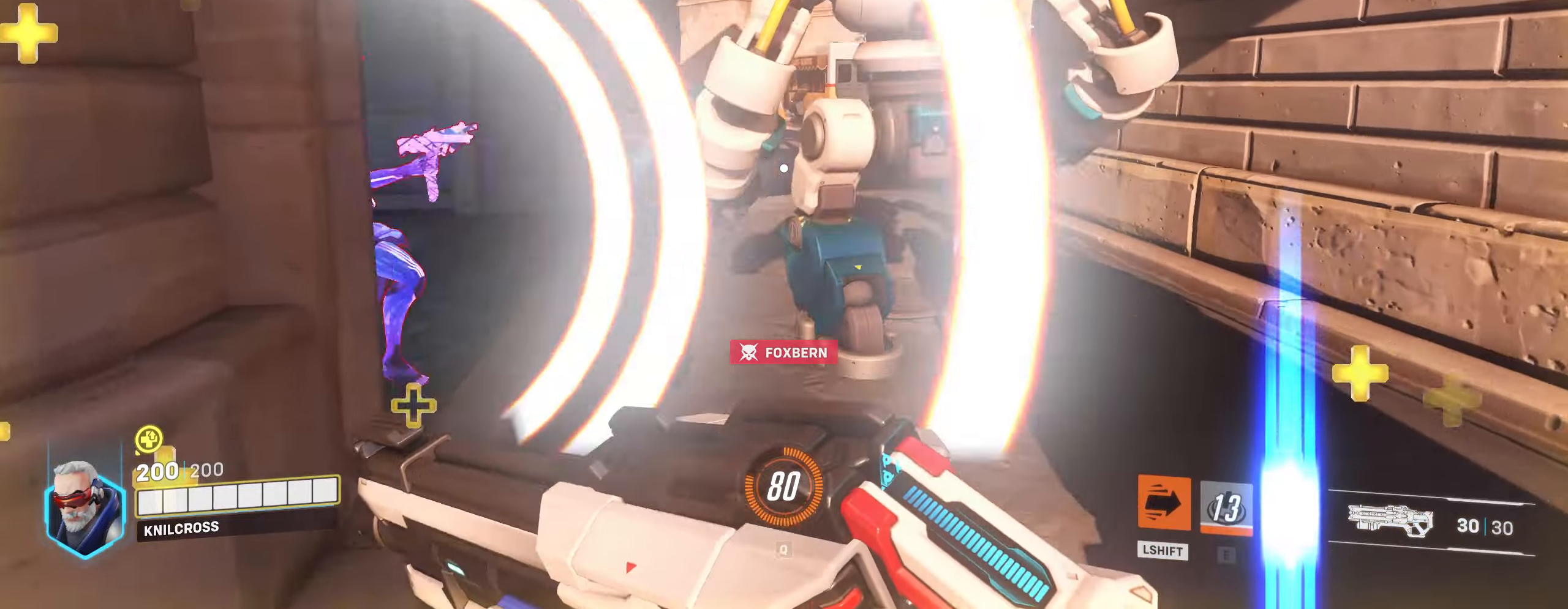
{"keys": ["d", "s", "space", "w"], "mouse": ["left"], "events": [[333, "d", "down"], [333, "mouse_left", "down"], [366, "w", "up"], [383, "w", "down"], [400, "s", "down"], [400, "w", "up"], [466, "space", "down"], [466, "w", "down"]]}
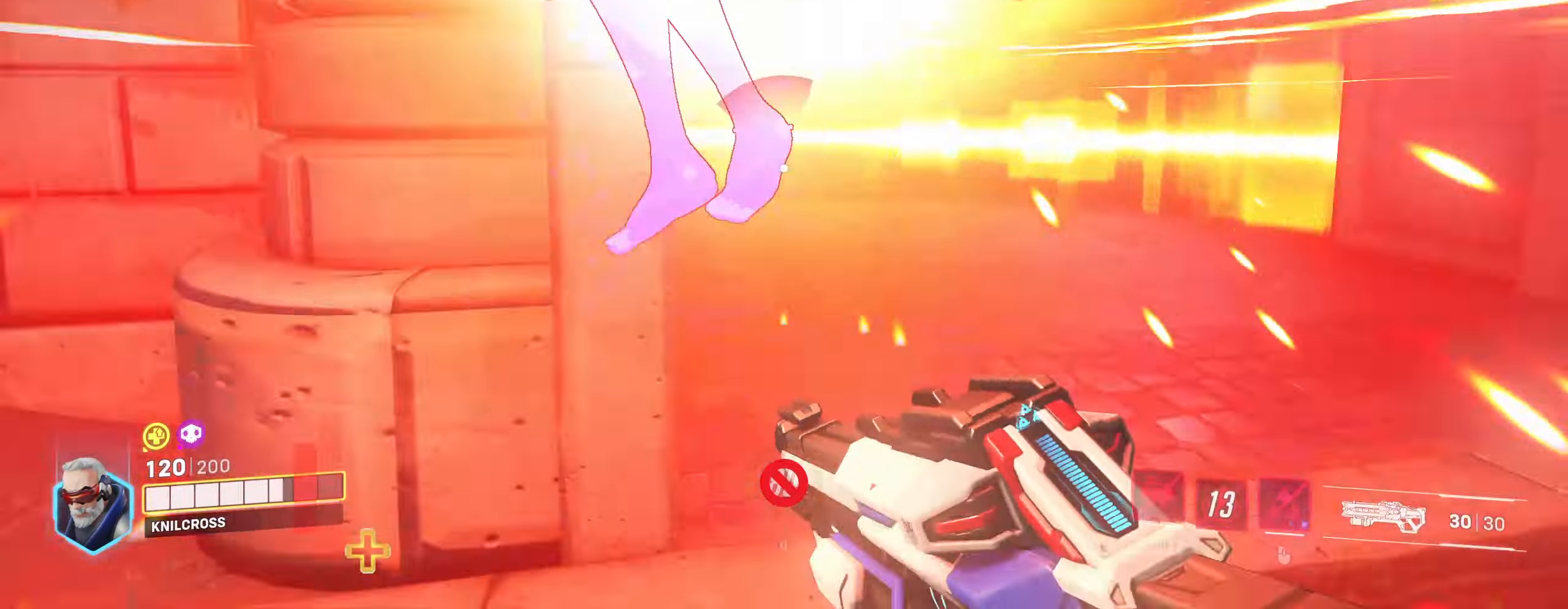
{"keys": ["a", "s"], "mouse": ["left"], "events": [[66, "d", "up"], [166, "space", "up"], [183, "w", "up"], [466, "a", "down"]]}
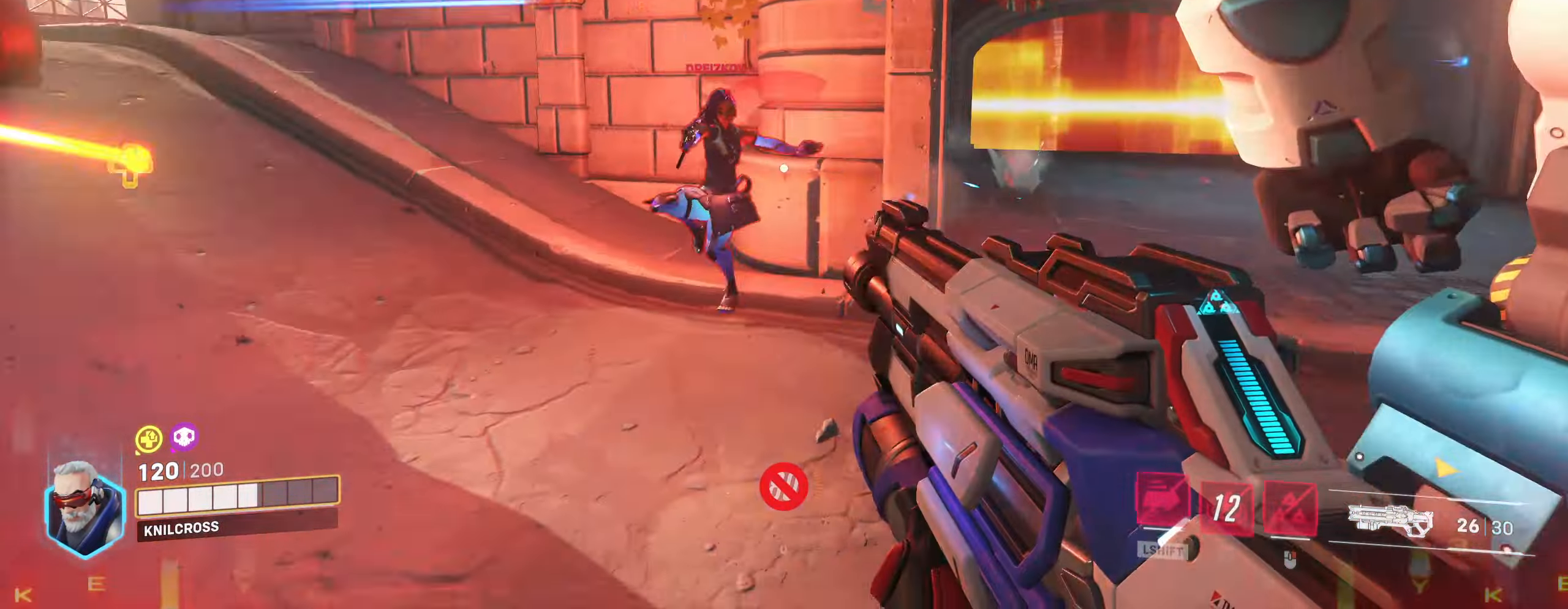
{"keys": ["d", "w"], "mouse": ["left"], "events": [[266, "a", "up"], [266, "s", "up"], [316, "d", "down"], [316, "w", "down"]]}
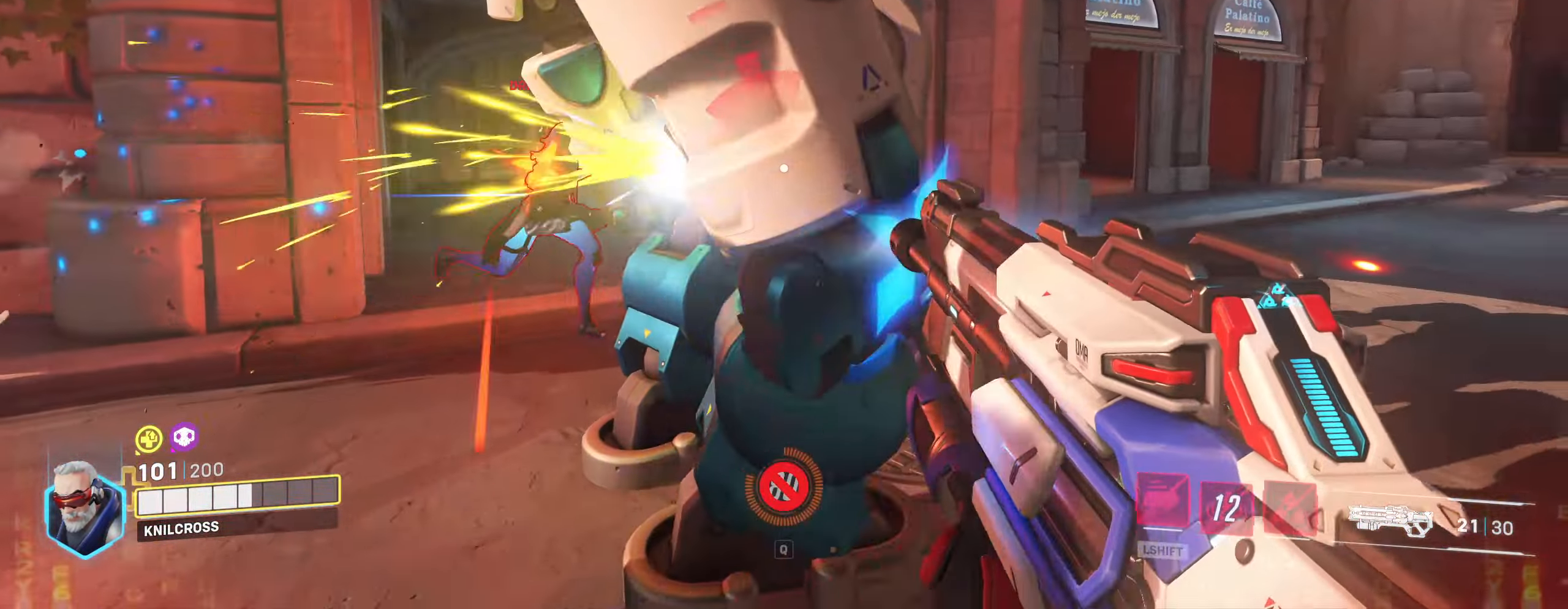
{"keys": ["d"], "mouse": ["left"], "events": [[150, "space", "down"], [233, "w", "up"], [283, "space", "up"]]}
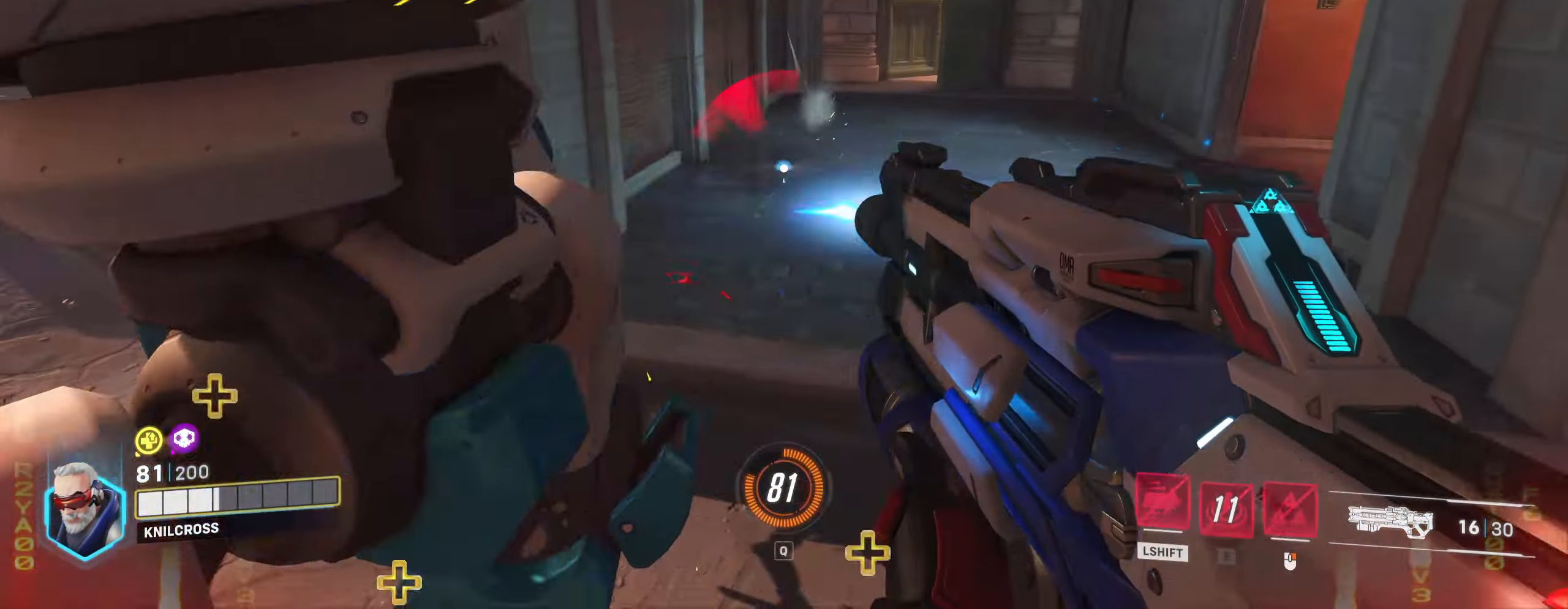
{"keys": ["a", "space"], "mouse": [], "events": [[116, "s", "down"], [366, "d", "up"], [400, "a", "down"], [433, "mouse_left", "up"], [433, "s", "up"], [450, "space", "down"]]}
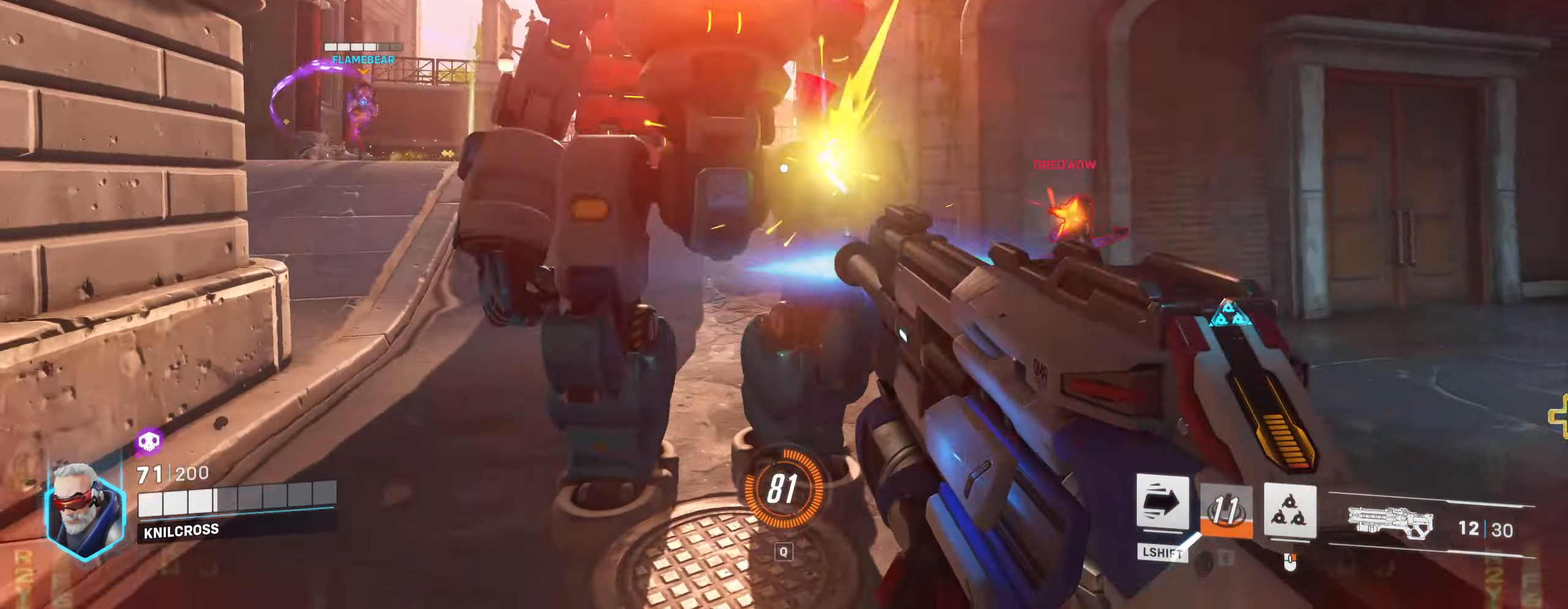
{"keys": ["a"], "mouse": ["left", "right"], "events": [[66, "mouse_left", "down"], [83, "space", "up"], [483, "mouse_right", "down"]]}
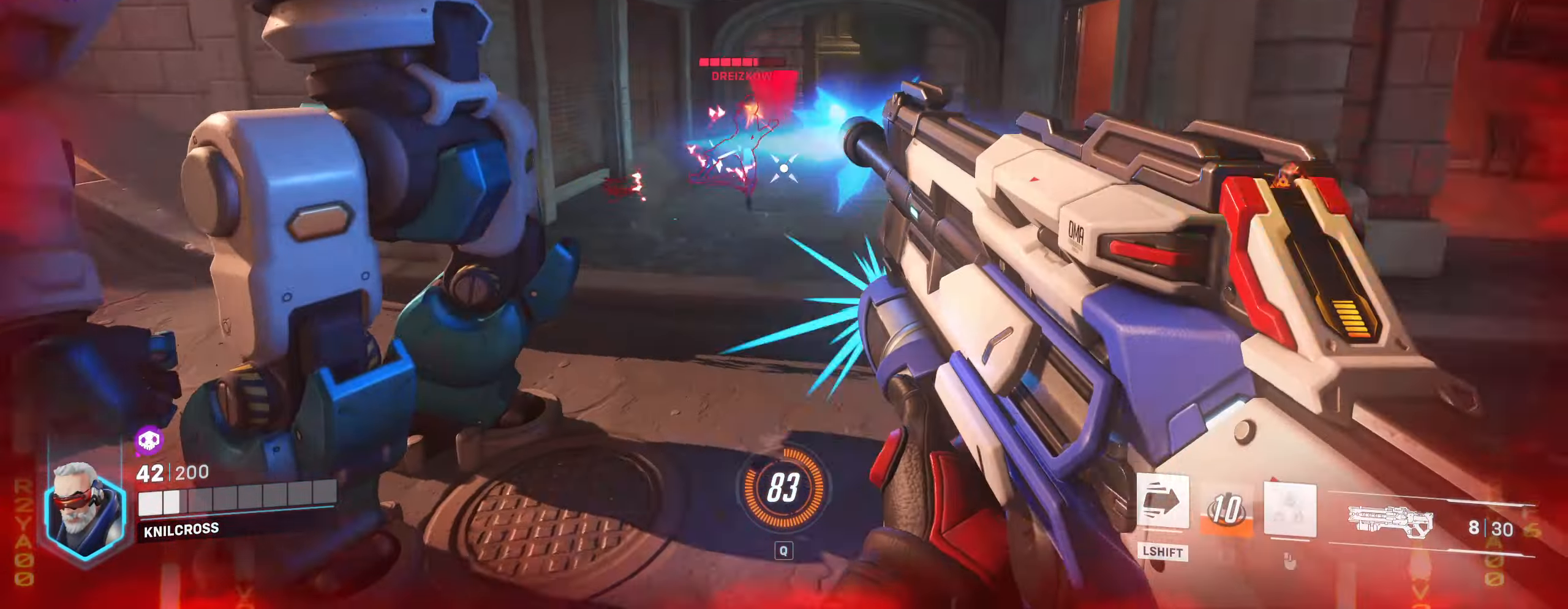
{"keys": ["a"], "mouse": [], "events": [[133, "mouse_left", "up"], [150, "mouse_right", "up"], [216, "space", "down"], [350, "space", "up"]]}
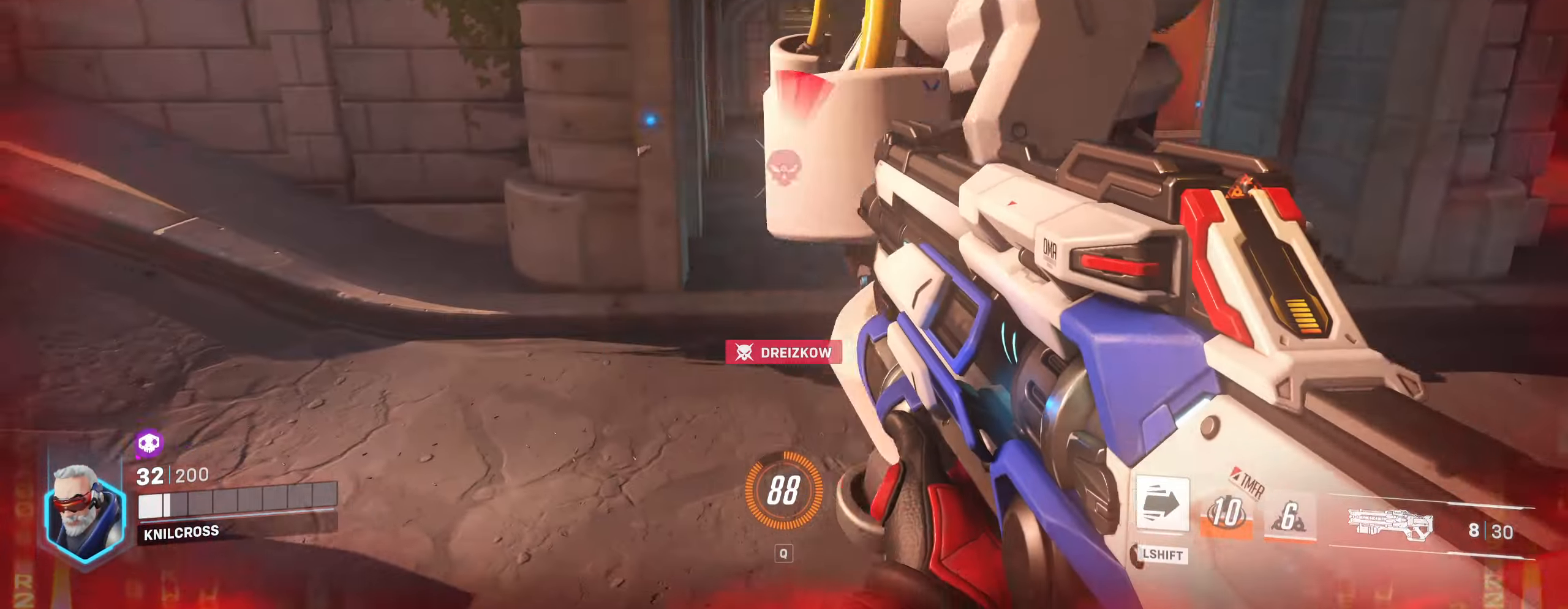
{"keys": ["a", "w"], "mouse": [], "events": [[366, "w", "down"]]}
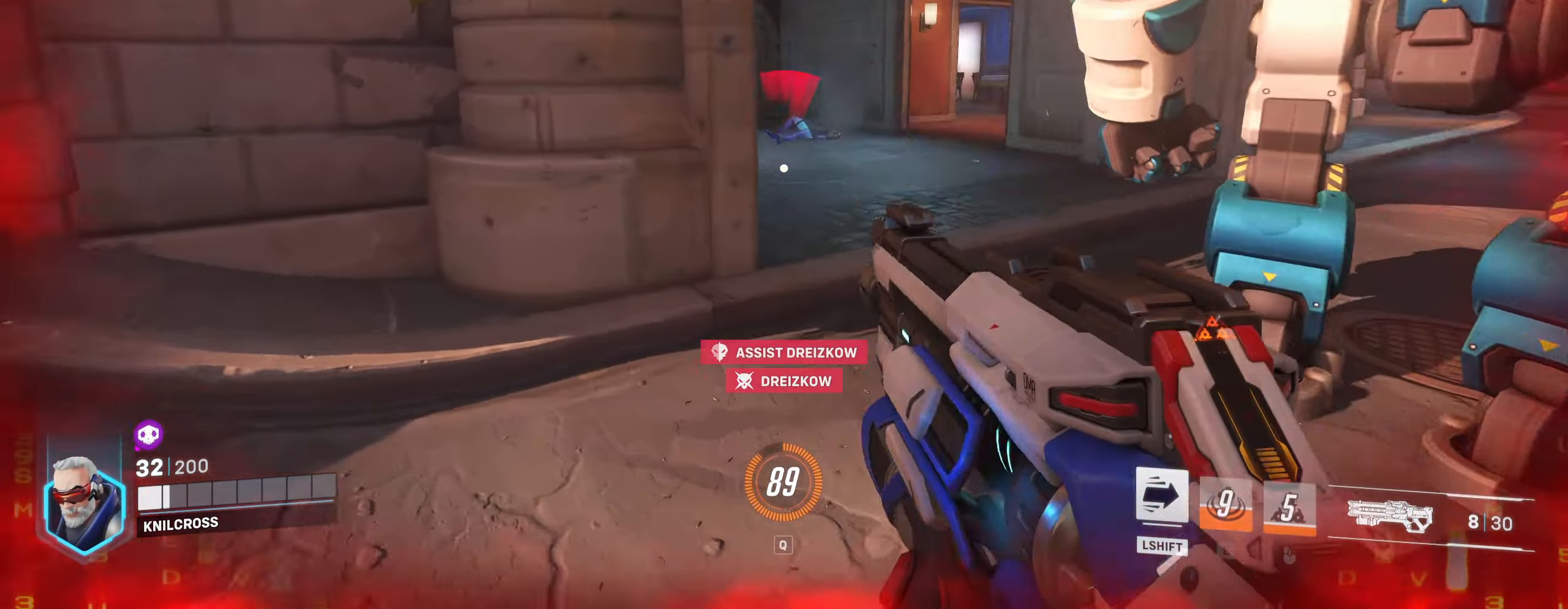
{"keys": ["w"], "mouse": [], "events": [[16, "r", "down"], [33, "w", "up"], [133, "w", "down"], [216, "r", "up"], [266, "a", "up"]]}
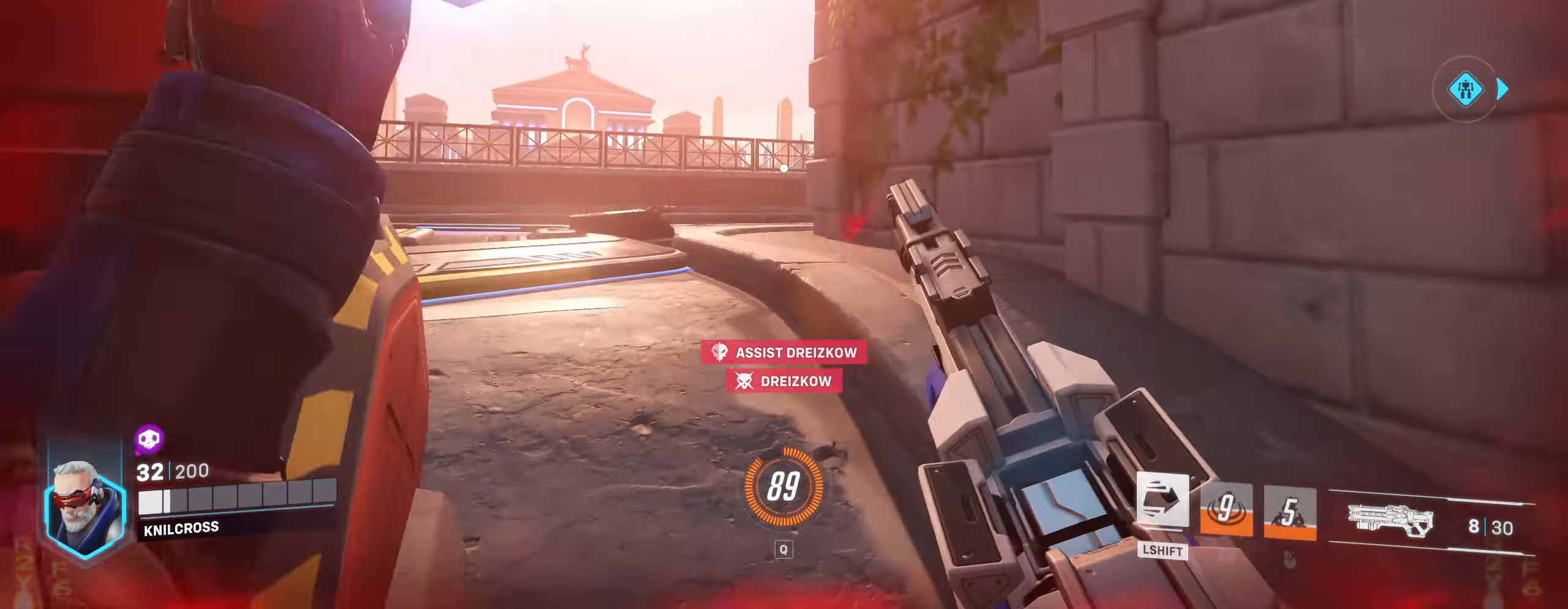
{"keys": ["w"], "mouse": [], "events": []}
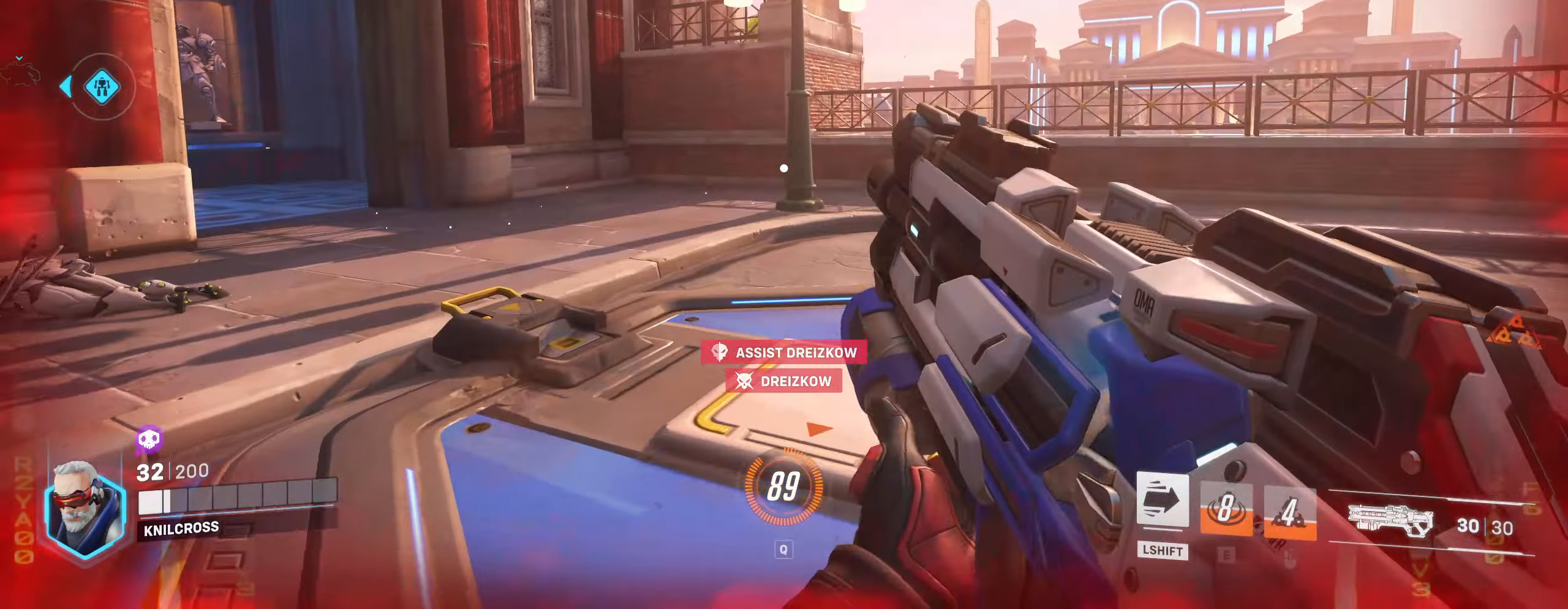
{"keys": ["d", "w"], "mouse": [], "events": [[33, "a", "down"], [100, "w", "up"], [167, "w", "down"], [217, "a", "up"], [333, "d", "down"]]}
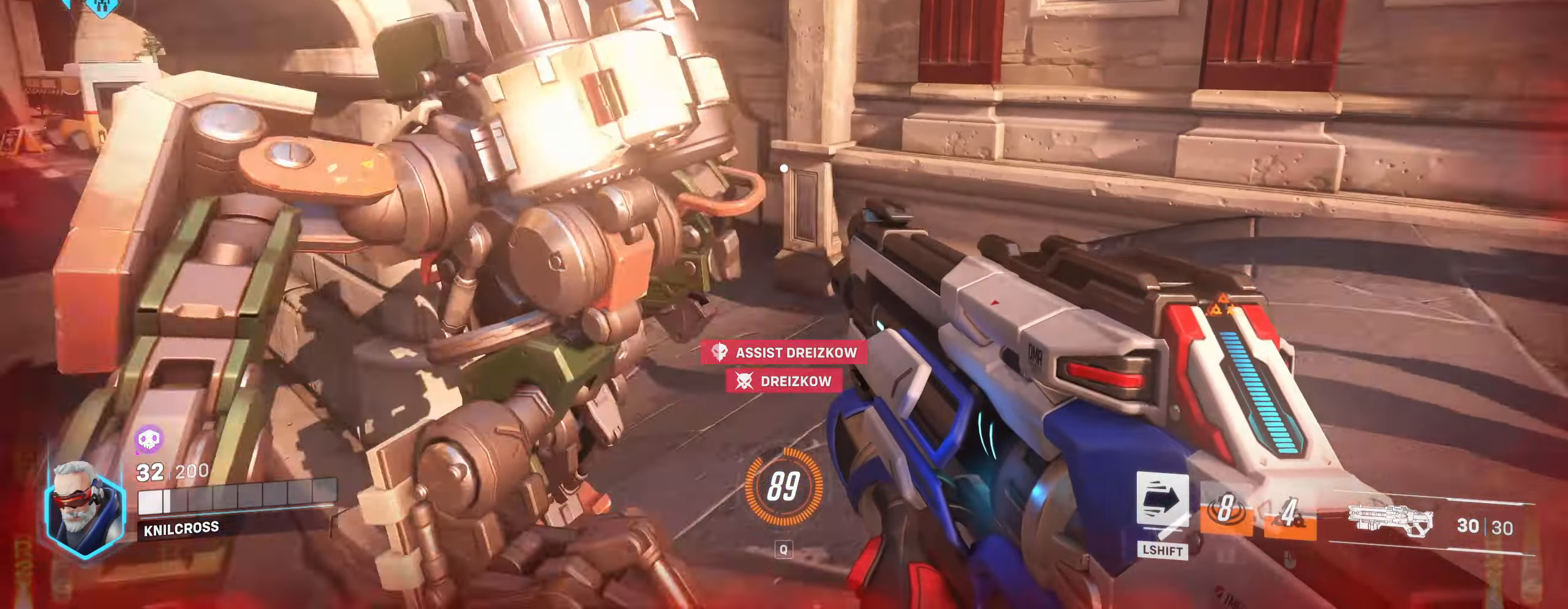
{"keys": ["w"], "mouse": [], "events": [[50, "d", "up"], [283, "shift", "down"], [467, "shift", "up"]]}
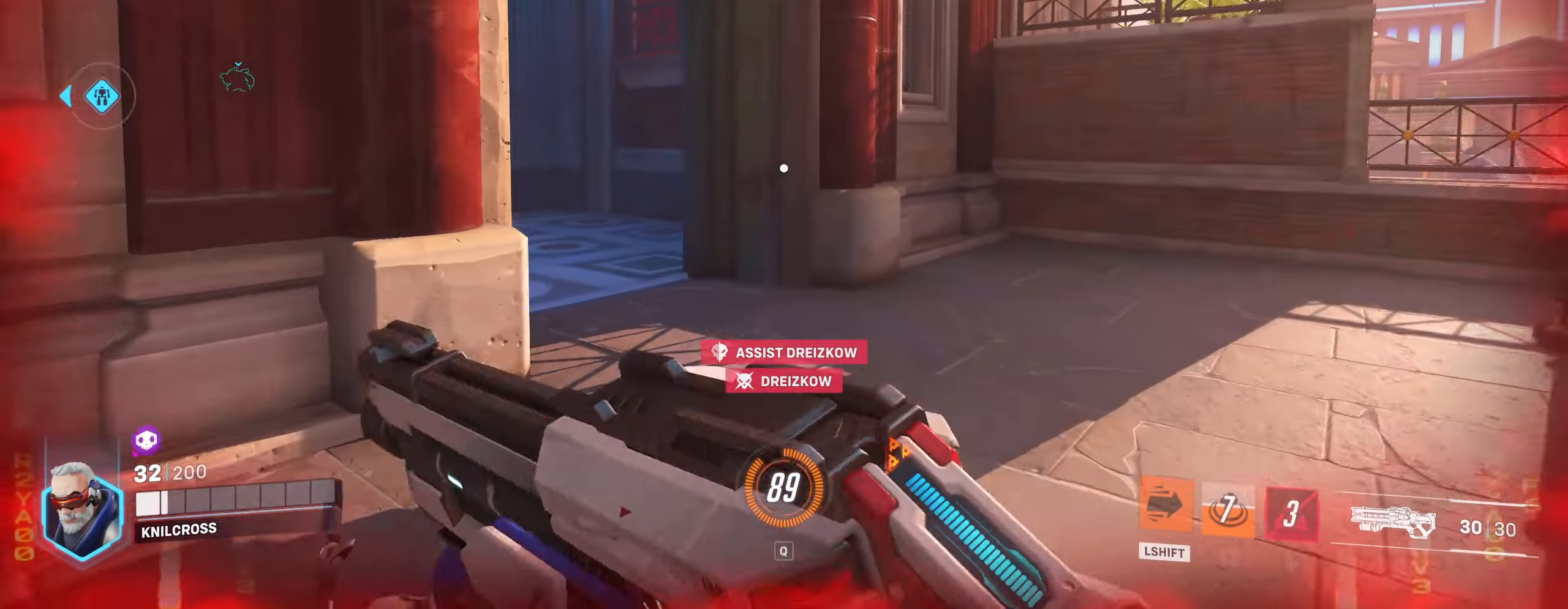
{"keys": ["w"], "mouse": [], "events": []}
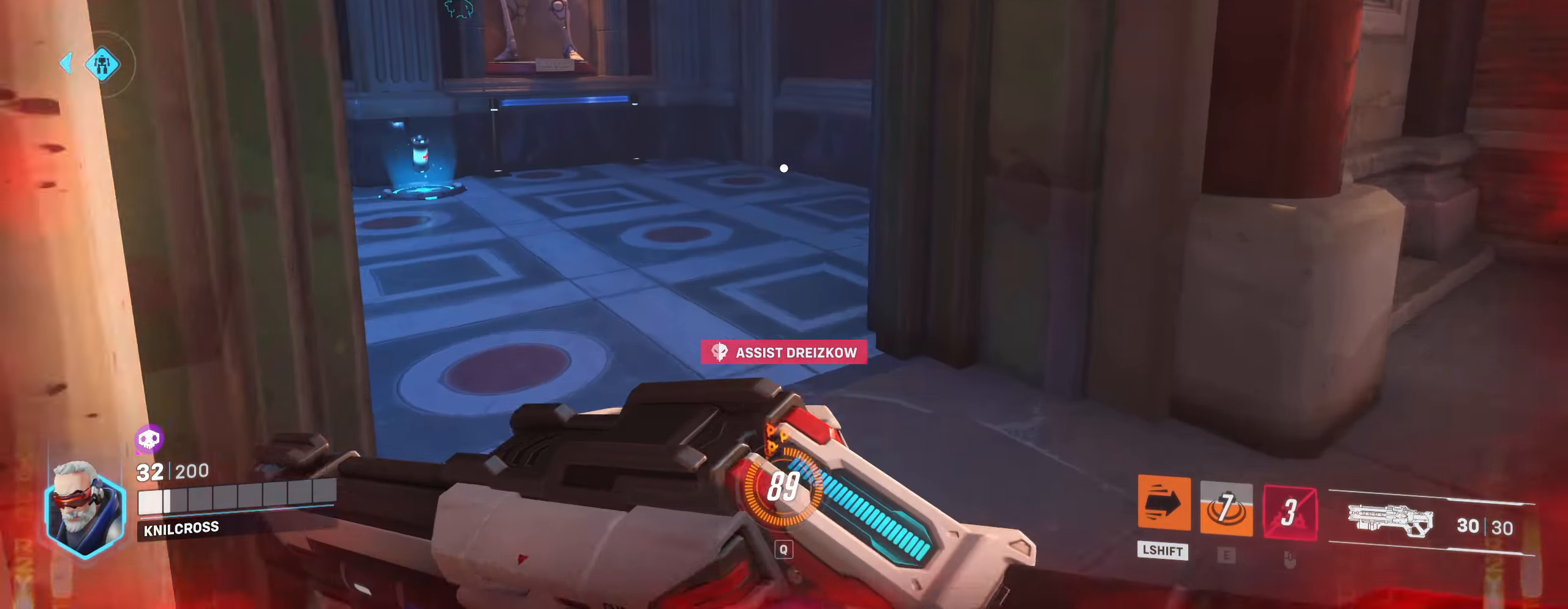
{"keys": ["w"], "mouse": [], "events": []}
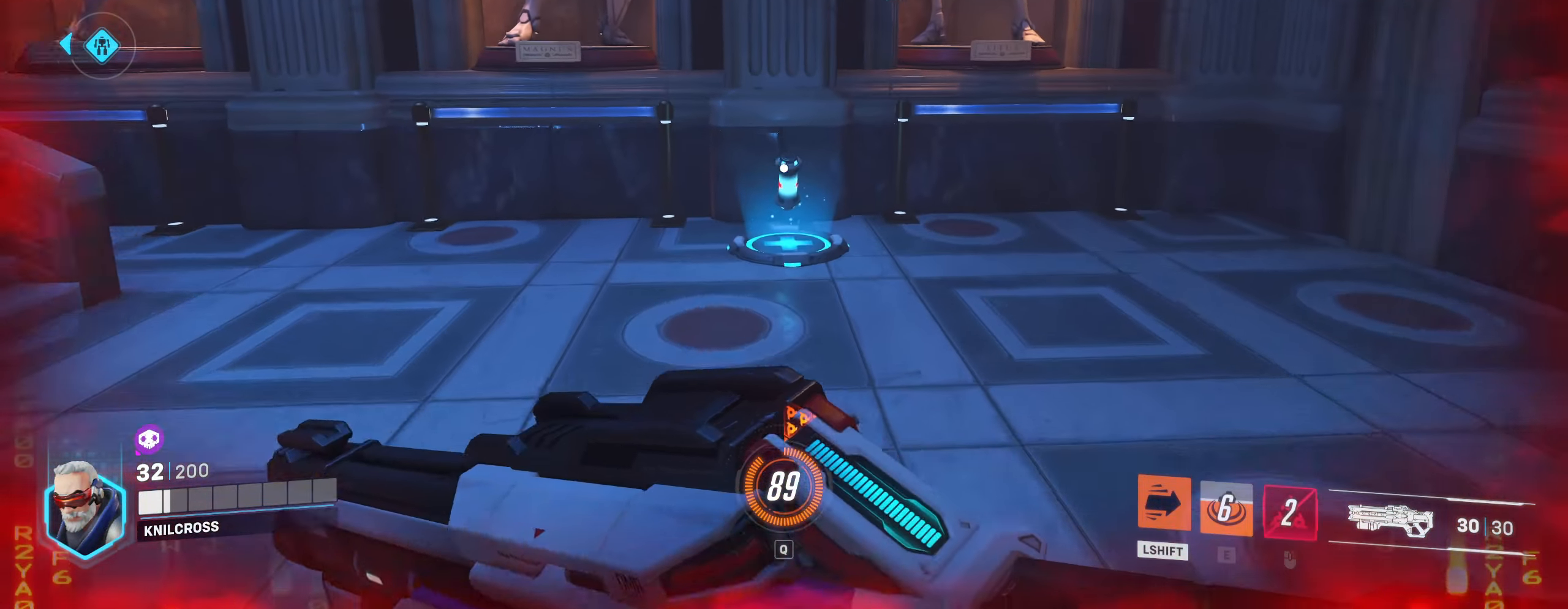
{"keys": ["w"], "mouse": [], "events": []}
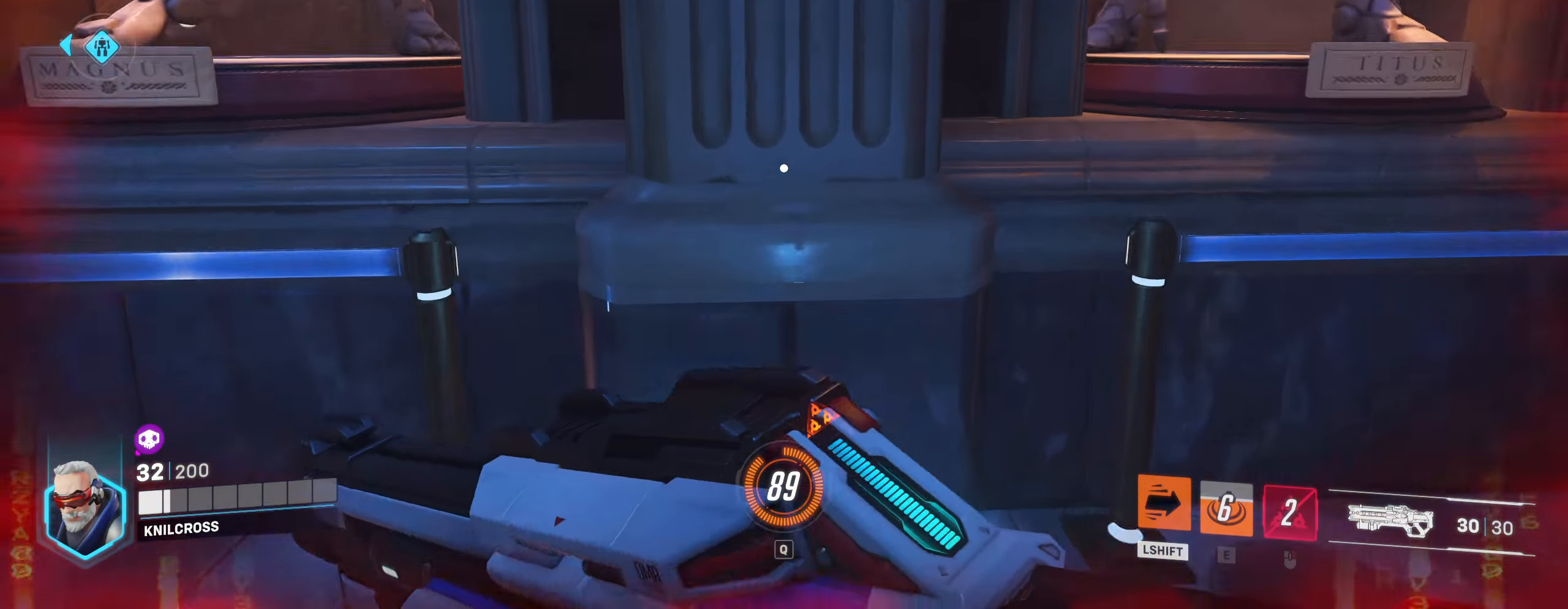
{"keys": ["w"], "mouse": [], "events": [[117, "a", "down"], [167, "w", "up"], [217, "s", "down"], [317, "a", "up"], [317, "s", "up"], [333, "w", "down"]]}
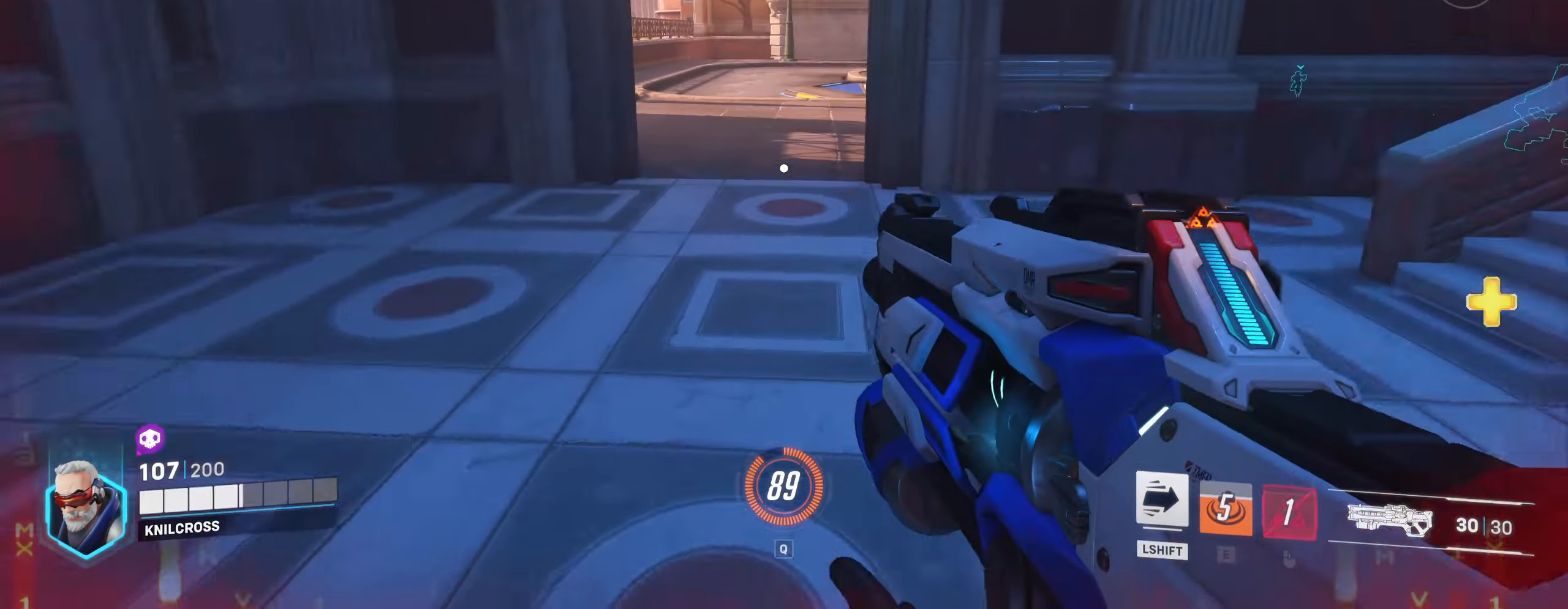
{"keys": ["w"], "mouse": [], "events": []}
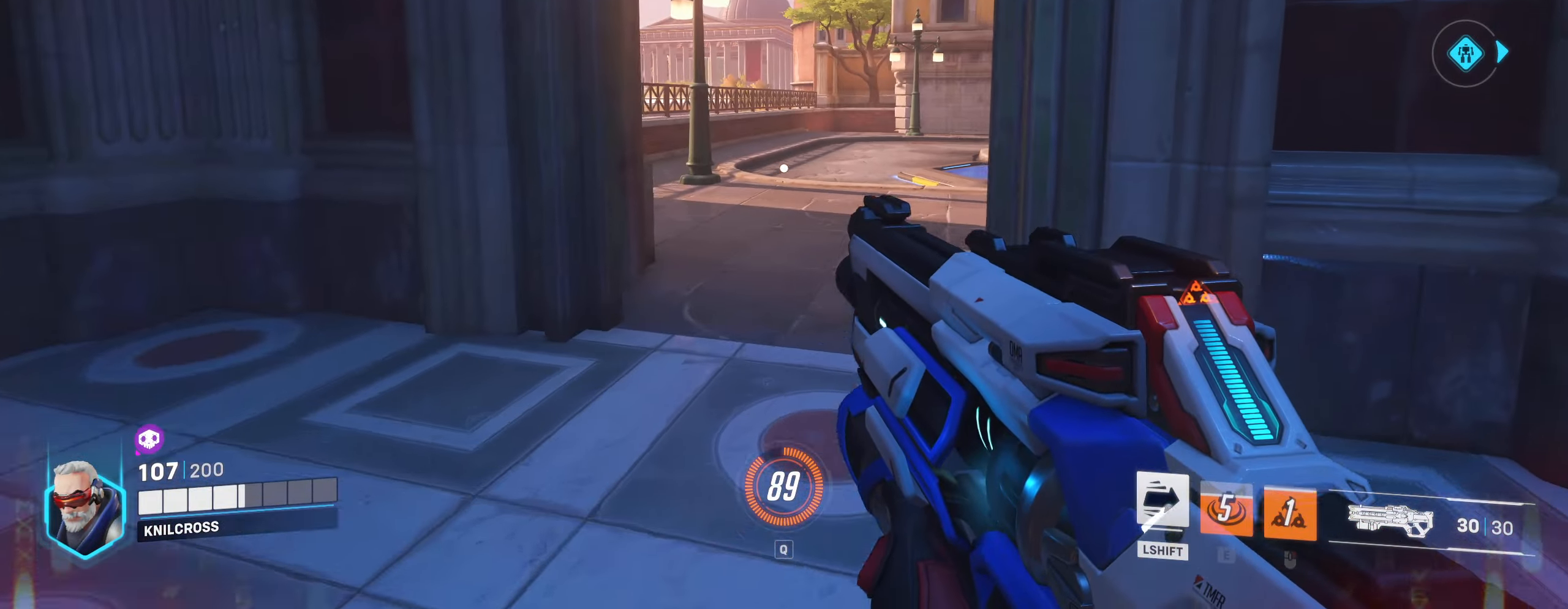
{"keys": ["w"], "mouse": [], "events": [[117, "shift", "down"], [267, "shift", "up"]]}
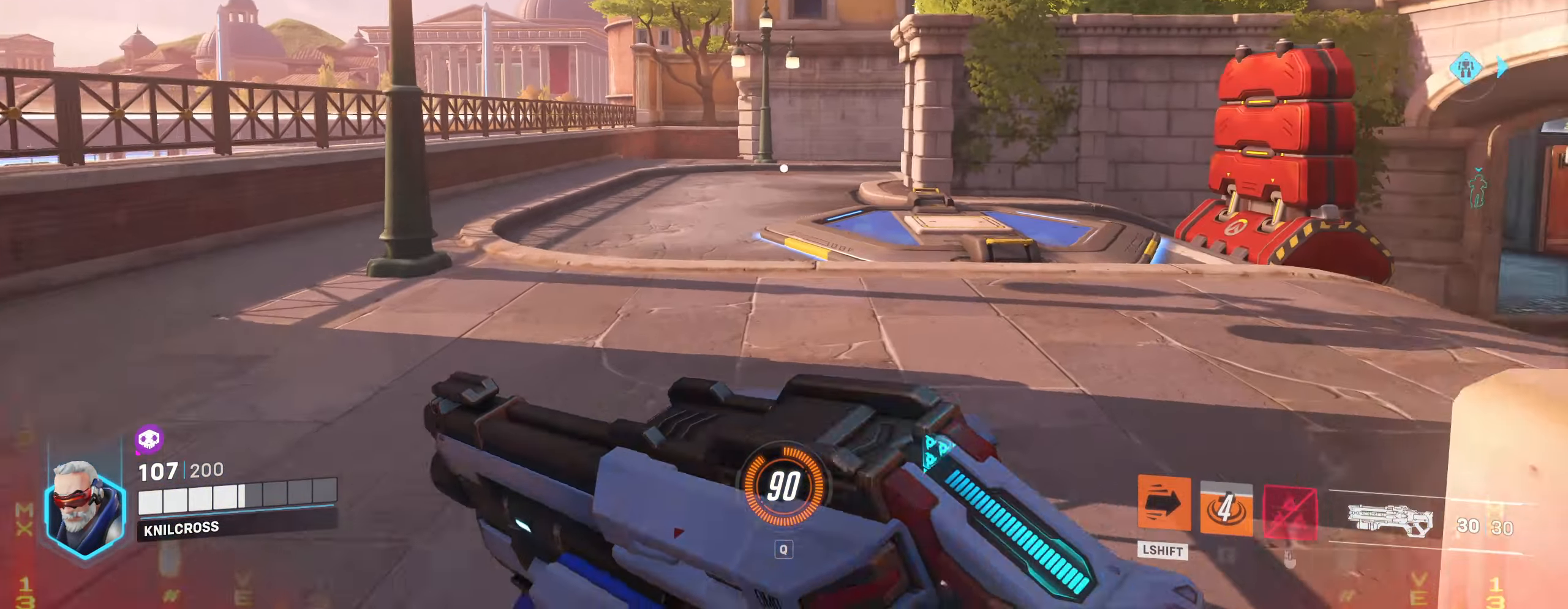
{"keys": ["w"], "mouse": [], "events": []}